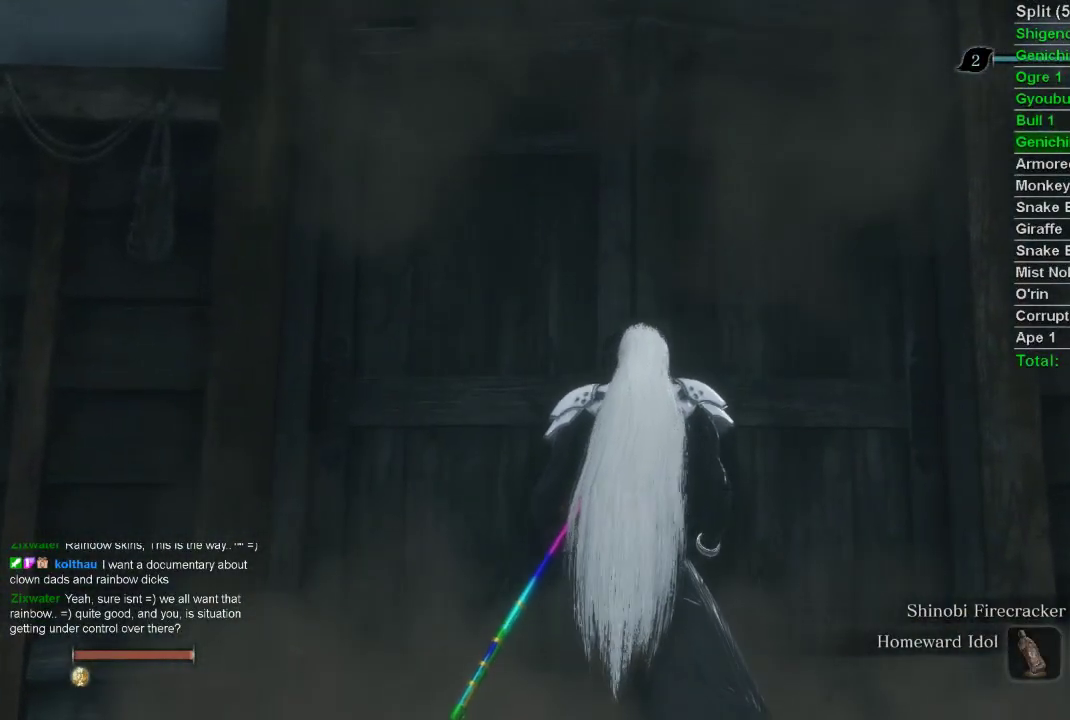
Gameplay with a controller (PlayStation layout); each line is a JSON object with the inputs held at the frame after it. "events" lists button and stick changes between this image and that frame as [ms after this image, input, new state], when the widget could be followed in between.
{"buttons": [], "left_stick": "center", "right_stick": "center", "events": []}
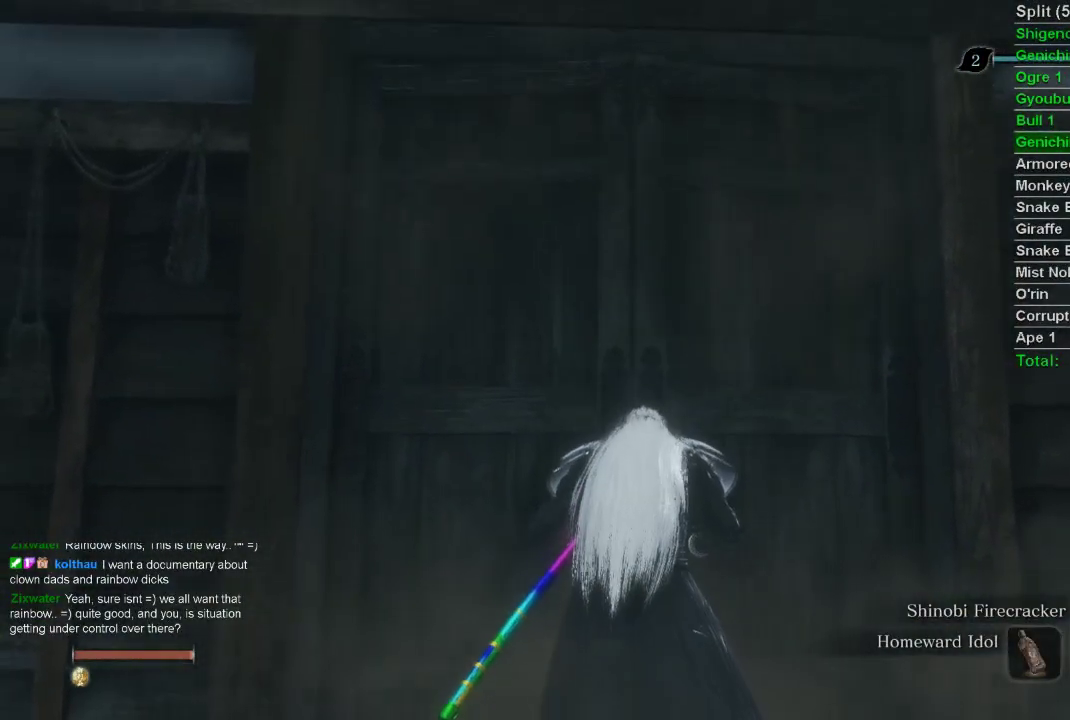
{"buttons": [], "left_stick": "center", "right_stick": "center", "events": []}
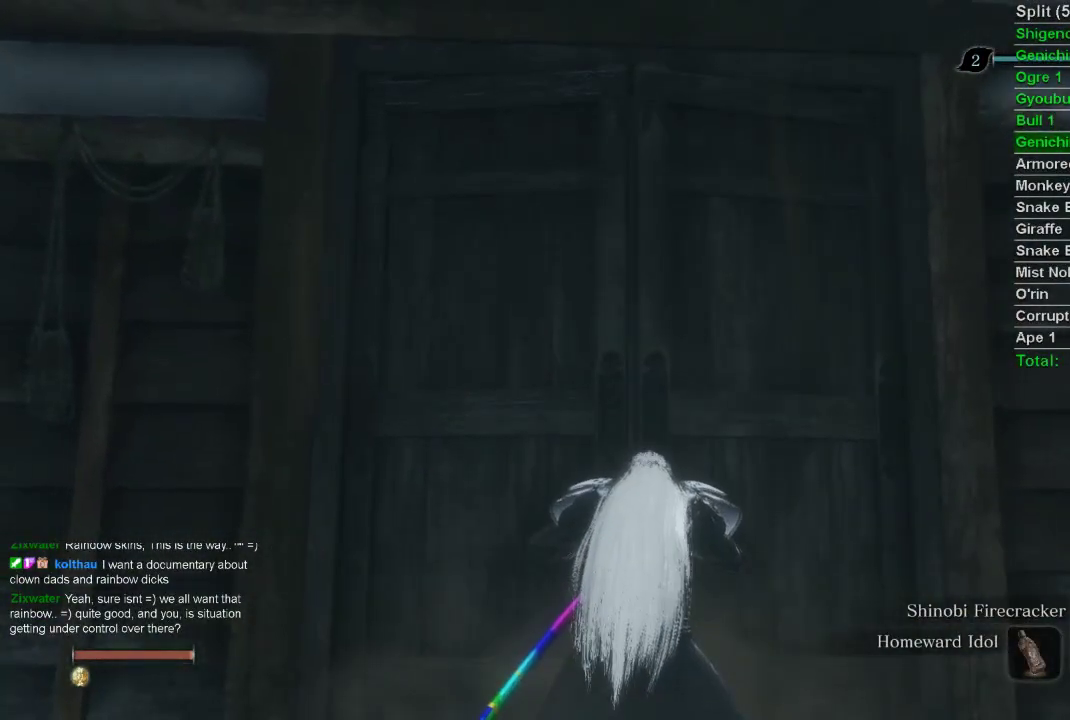
{"buttons": [], "left_stick": "center", "right_stick": "center", "events": []}
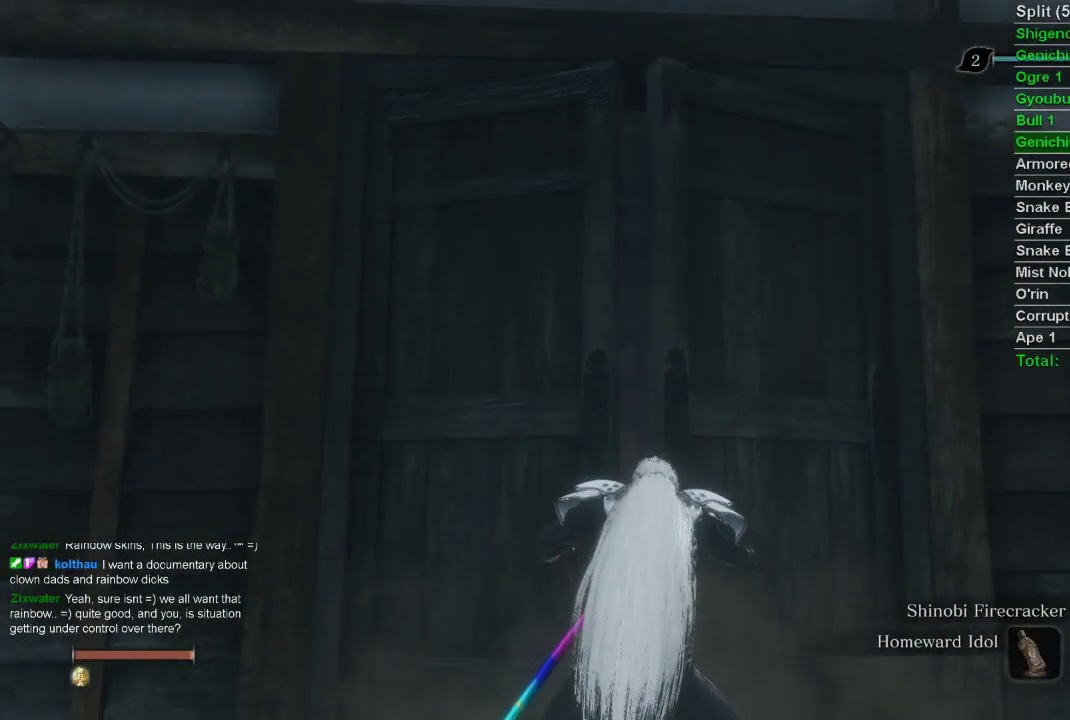
{"buttons": [], "left_stick": "center", "right_stick": "center", "events": []}
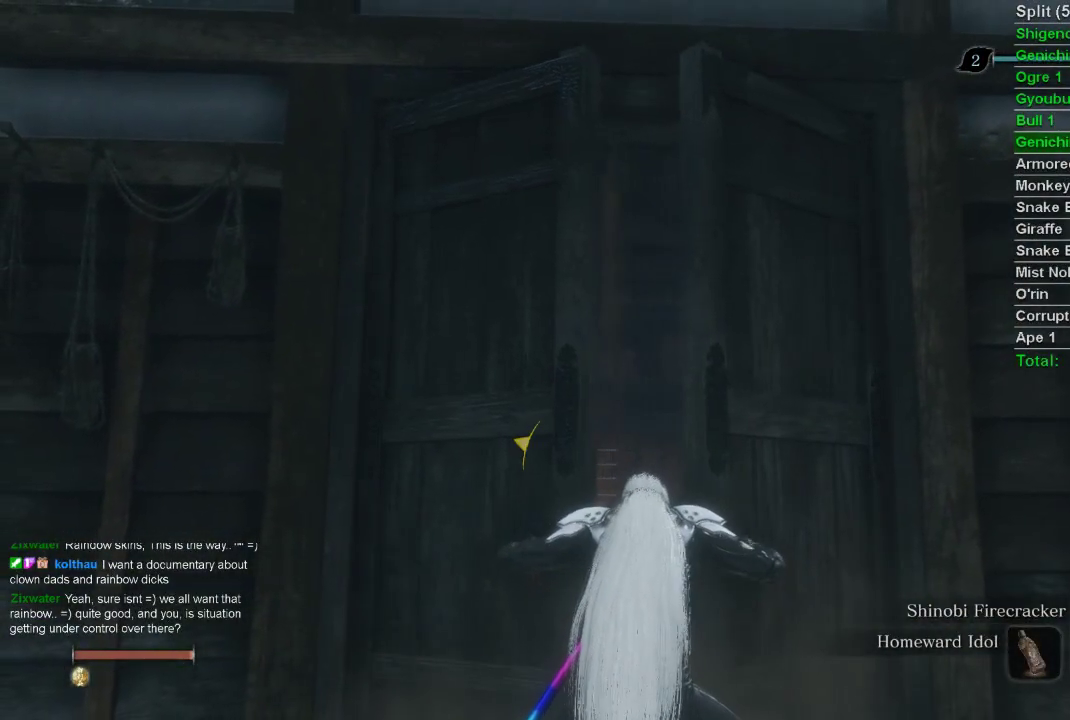
{"buttons": [], "left_stick": "center", "right_stick": "center", "events": []}
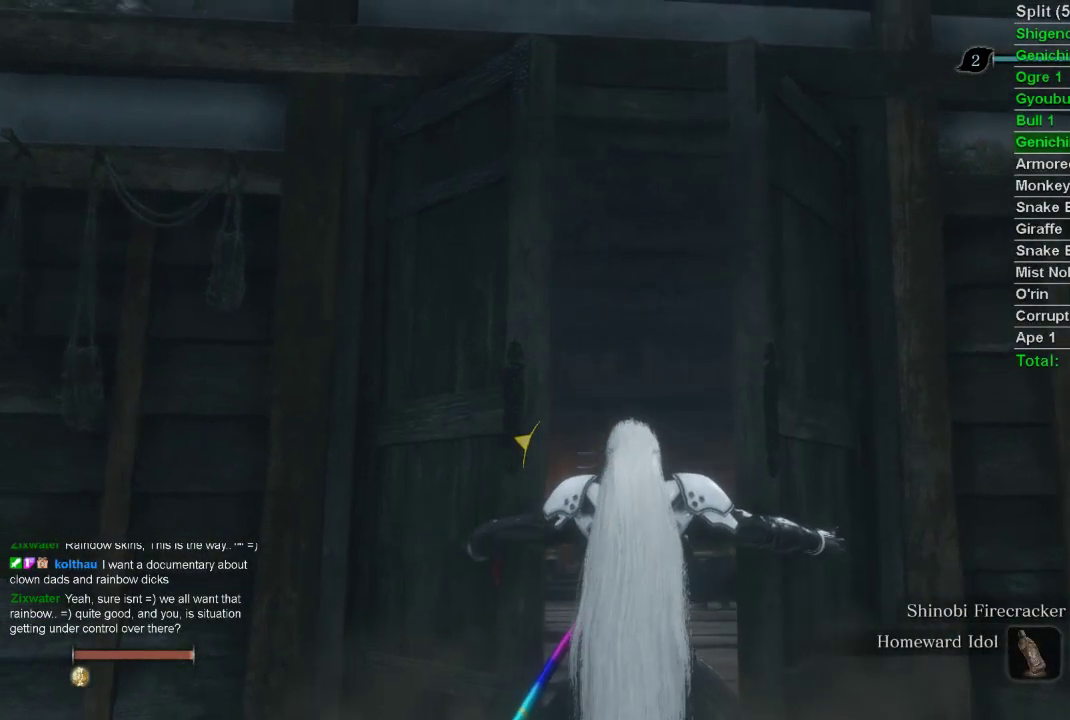
{"buttons": [], "left_stick": "center", "right_stick": "up", "events": [[17, "right_stick", "up"]]}
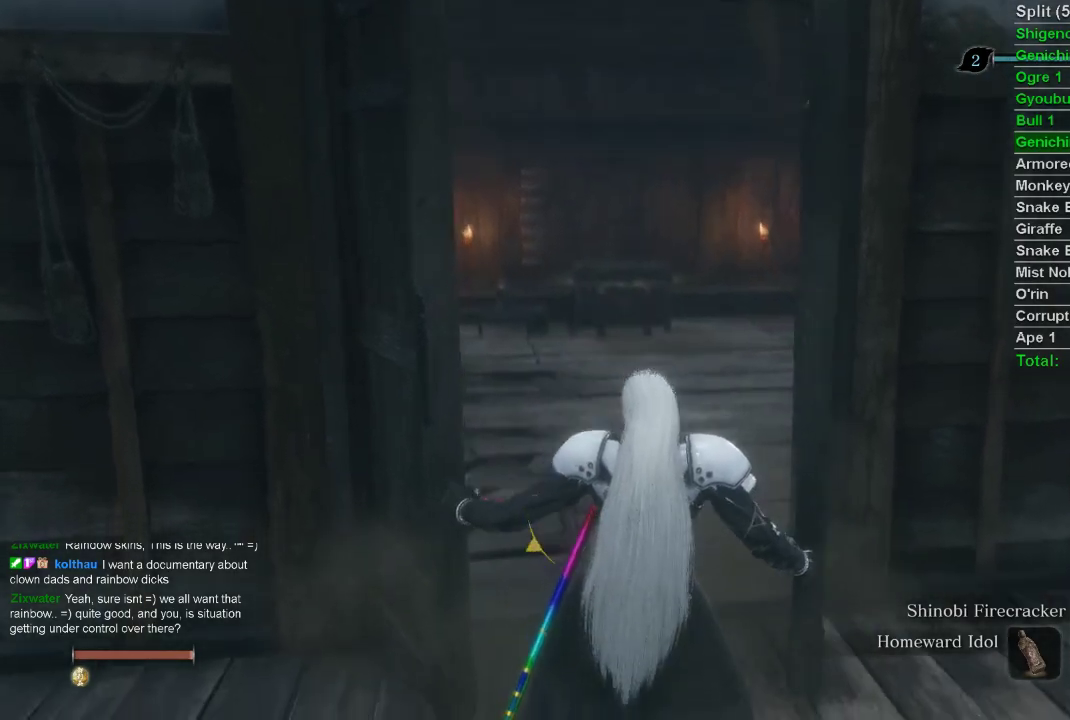
{"buttons": ["CIRCLE"], "left_stick": "up", "right_stick": "up", "events": [[17, "right_stick", "center"], [100, "left_stick", "up"], [233, "CIRCLE", "down"], [383, "right_stick", "up"]]}
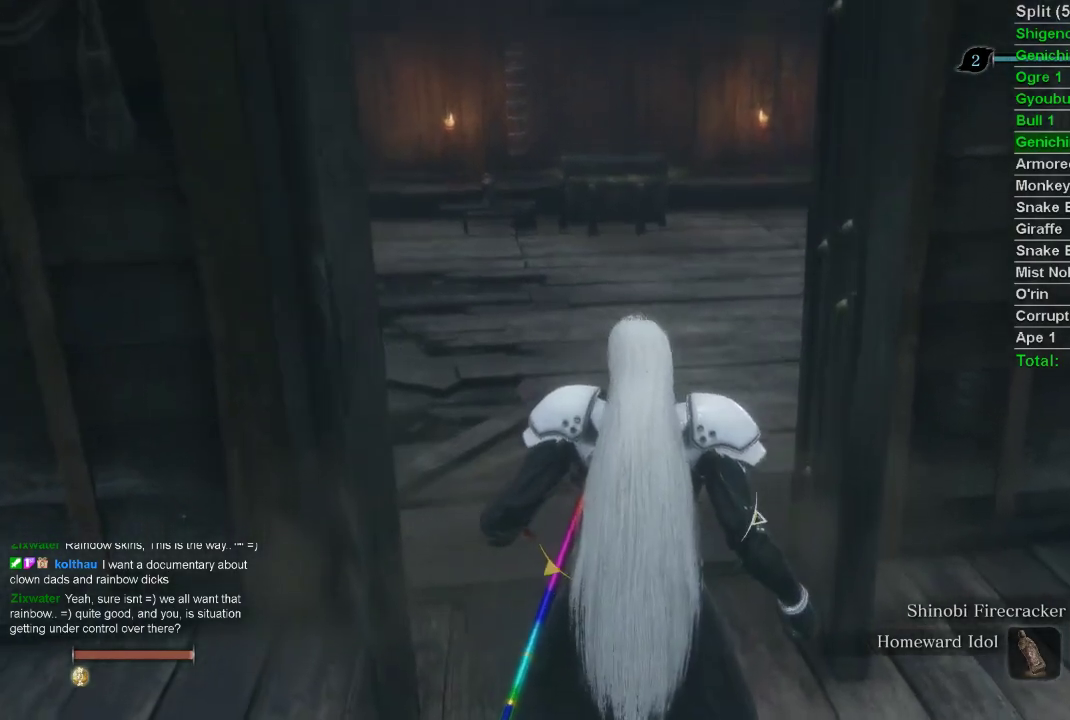
{"buttons": ["CIRCLE"], "left_stick": "up", "right_stick": "center", "events": [[17, "right_stick", "center"]]}
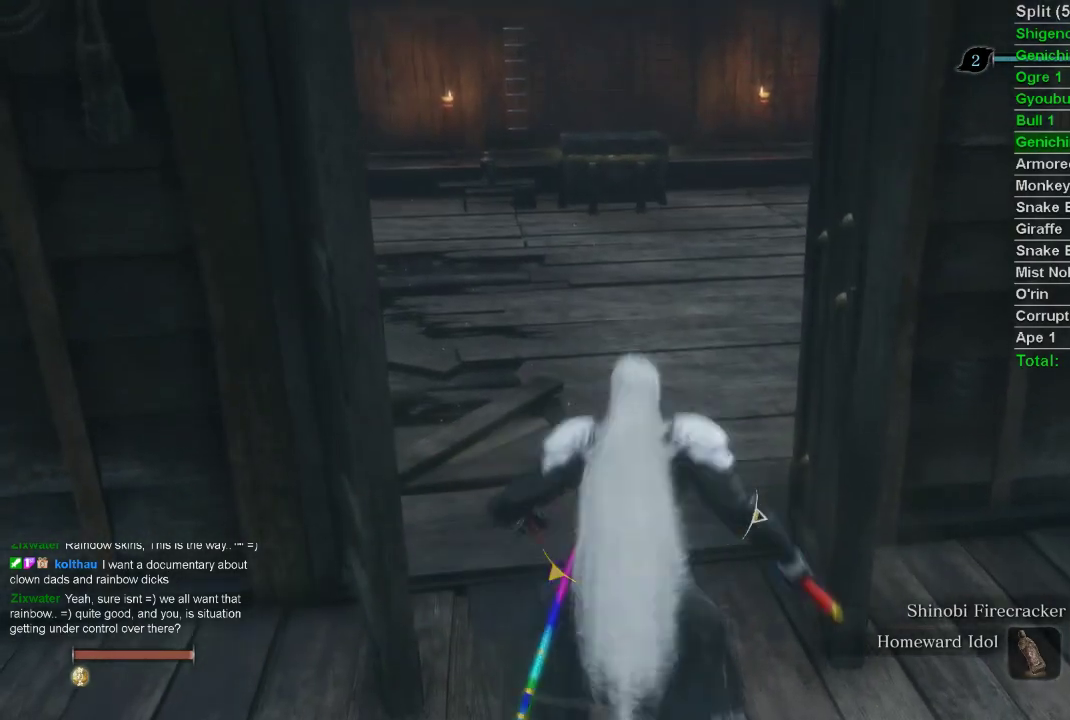
{"buttons": ["CIRCLE"], "left_stick": "up", "right_stick": "center", "events": []}
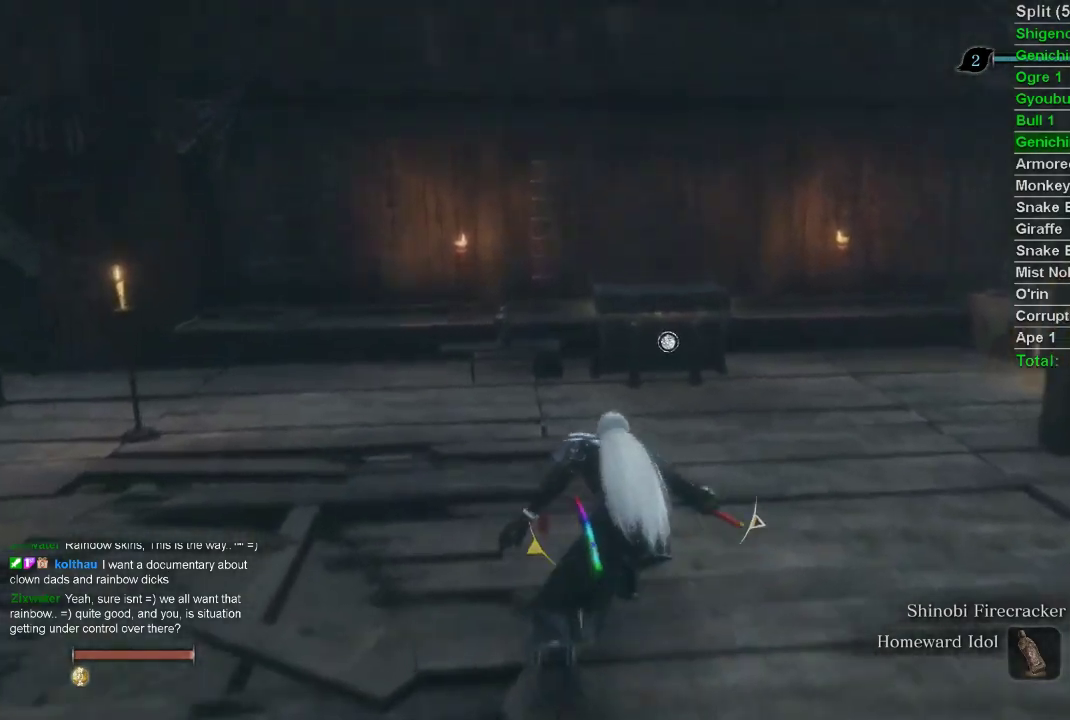
{"buttons": [], "left_stick": "up", "right_stick": "center", "events": [[400, "SQUARE", "down"], [417, "CIRCLE", "up"], [500, "SQUARE", "up"]]}
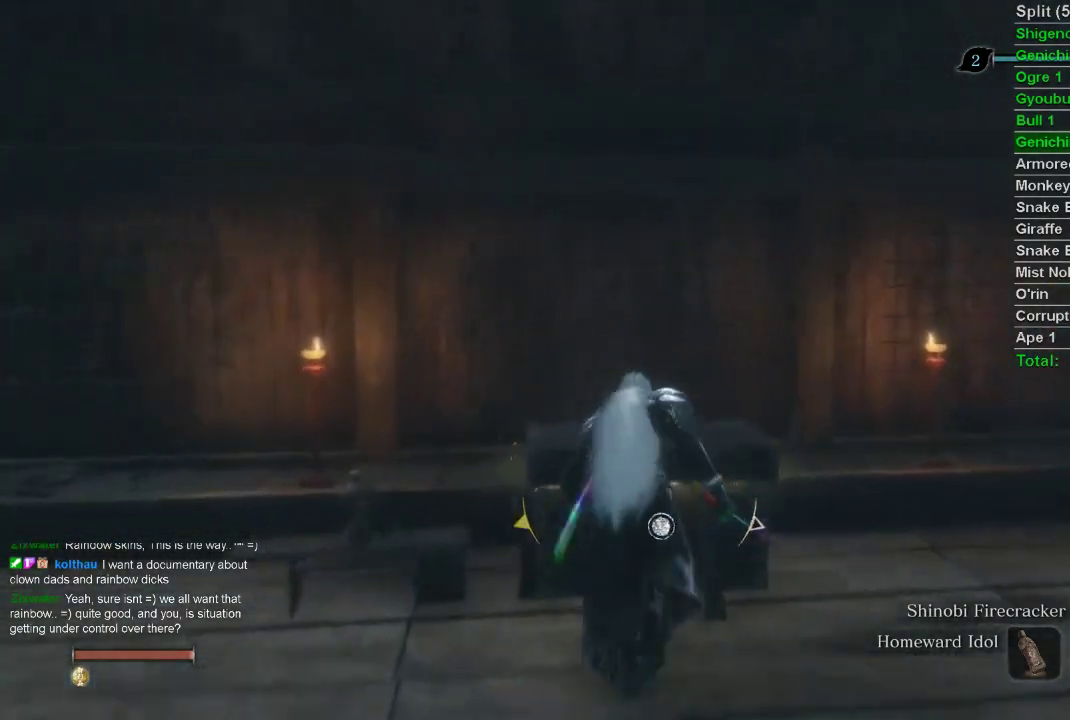
{"buttons": [], "left_stick": "center", "right_stick": "up-right", "events": [[50, "SQUARE", "down"], [150, "SQUARE", "up"], [183, "SQUARE", "down"], [267, "left_stick", "center"], [300, "SQUARE", "up"], [500, "right_stick", "up-right"]]}
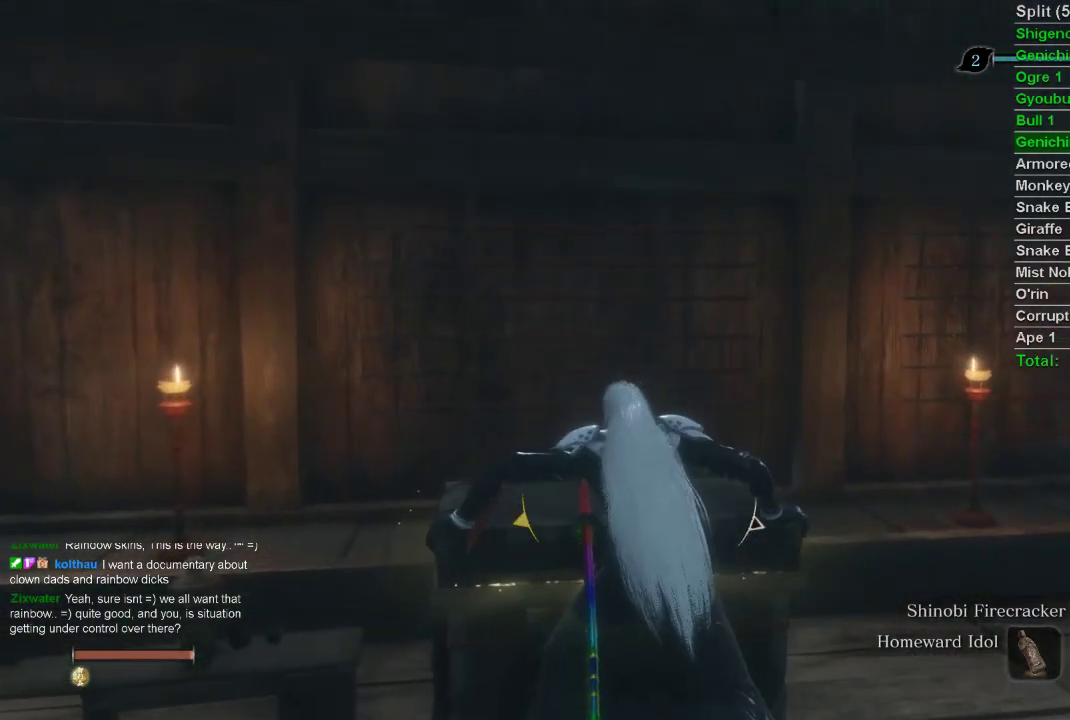
{"buttons": [], "left_stick": "center", "right_stick": "center", "events": [[467, "right_stick", "center"]]}
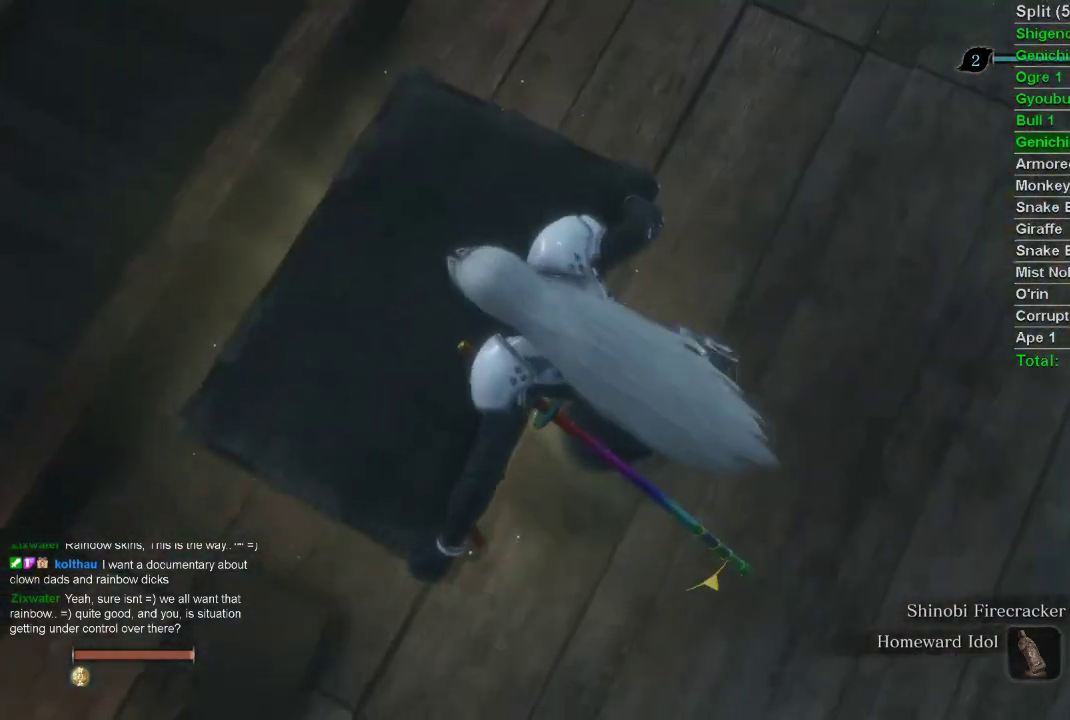
{"buttons": [], "left_stick": "center", "right_stick": "center", "events": []}
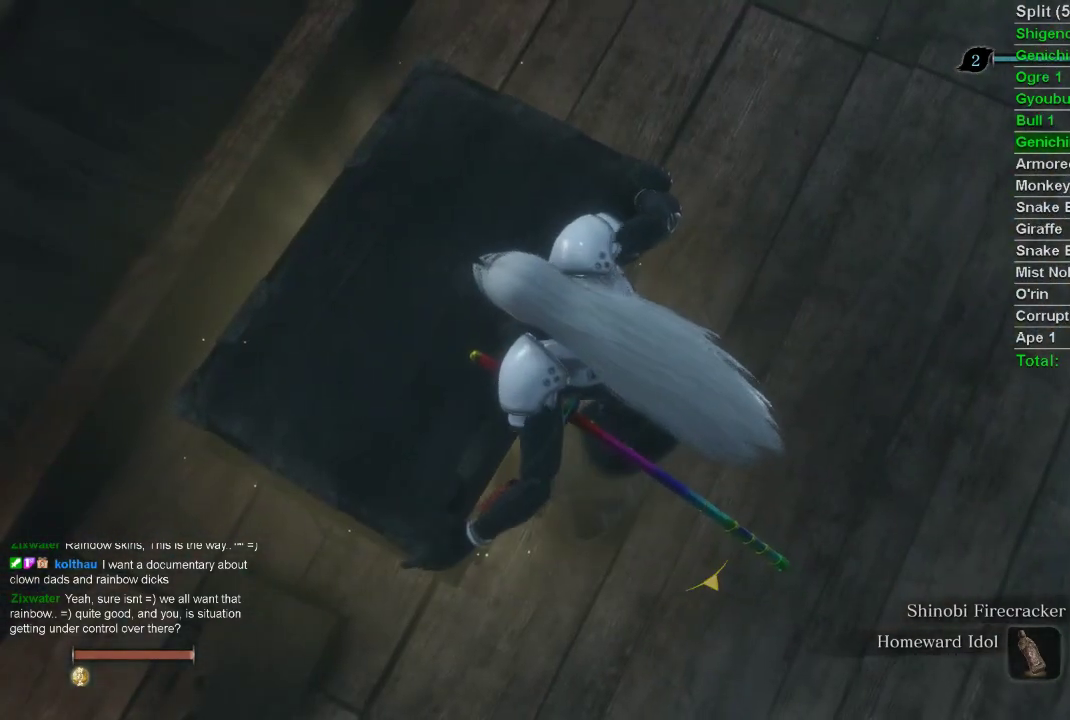
{"buttons": [], "left_stick": "center", "right_stick": "center", "events": []}
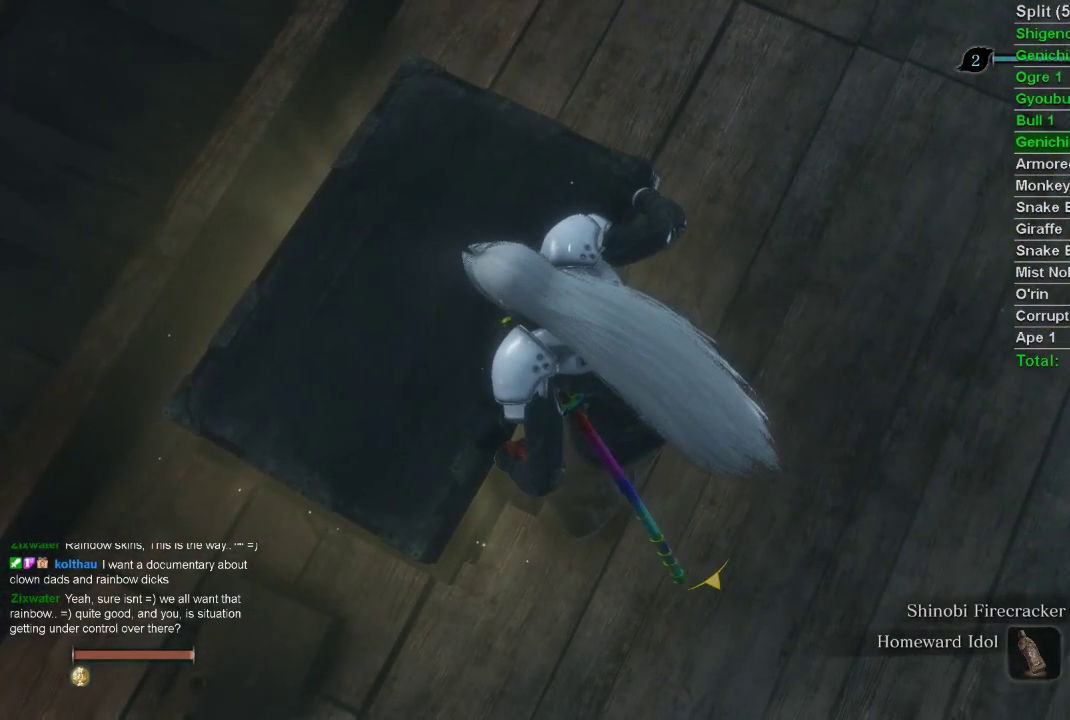
{"buttons": [], "left_stick": "center", "right_stick": "center", "events": []}
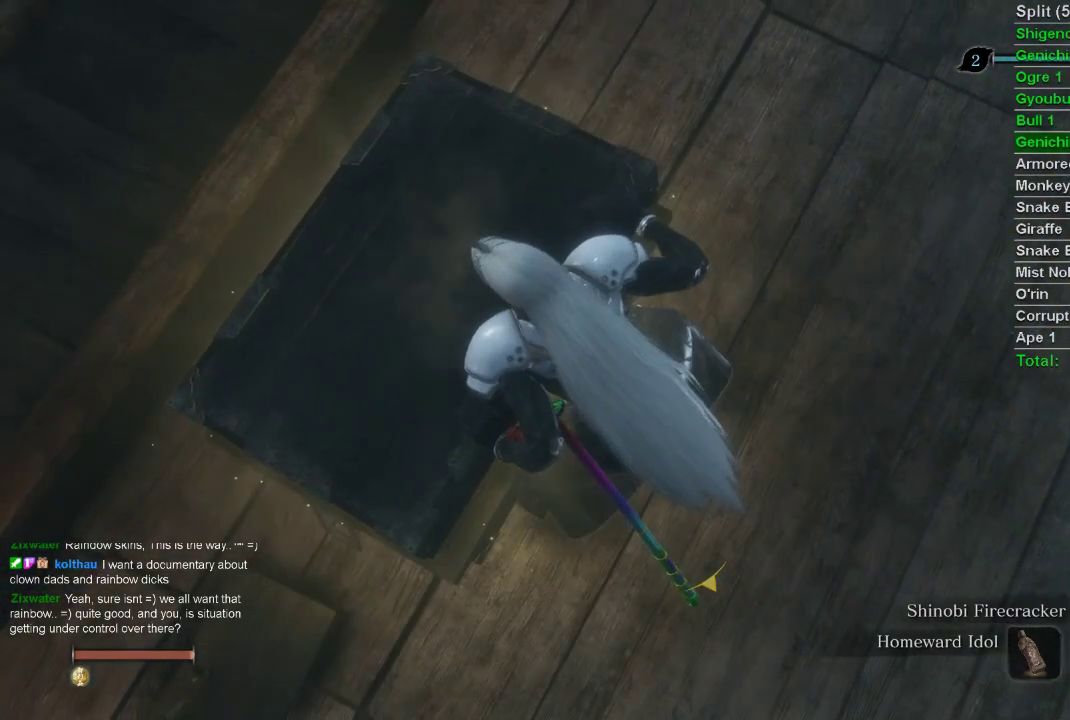
{"buttons": [], "left_stick": "center", "right_stick": "center", "events": [[83, "SQUARE", "down"], [150, "SQUARE", "up"], [233, "SQUARE", "down"], [317, "SQUARE", "up"], [400, "SQUARE", "down"], [467, "SQUARE", "up"]]}
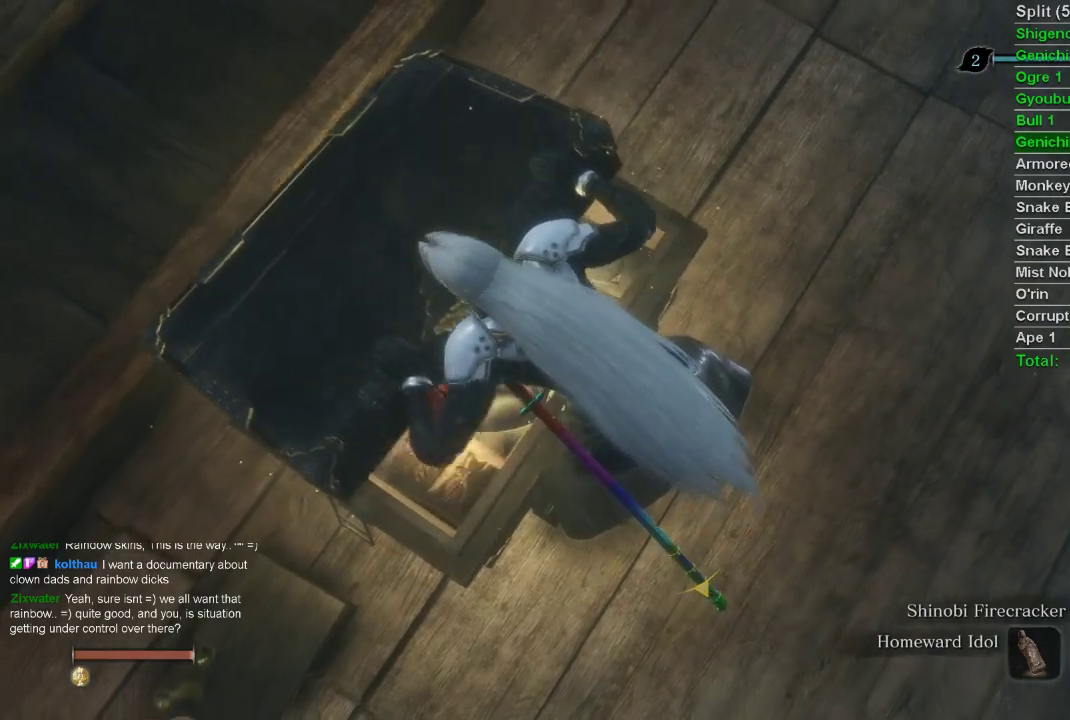
{"buttons": [], "left_stick": "center", "right_stick": "center", "events": [[50, "SQUARE", "down"], [150, "SQUARE", "up"], [217, "SQUARE", "down"], [283, "SQUARE", "up"], [367, "SQUARE", "down"], [450, "SQUARE", "up"]]}
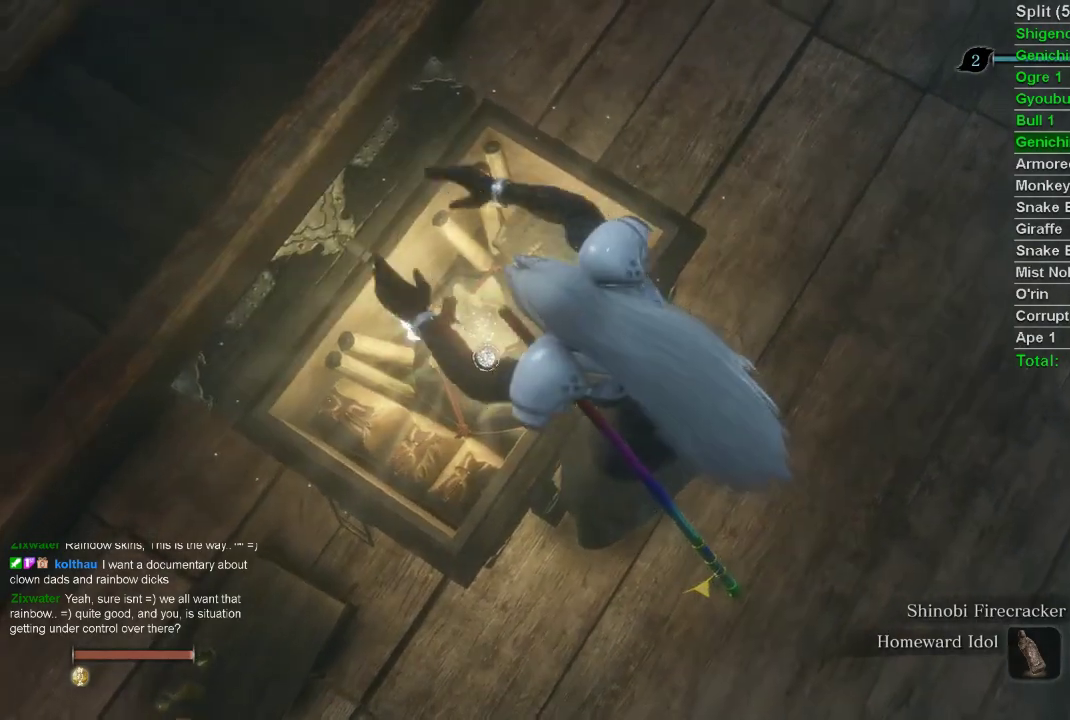
{"buttons": ["SQUARE"], "left_stick": "center", "right_stick": "center", "events": [[33, "SQUARE", "down"], [117, "SQUARE", "up"], [183, "SQUARE", "down"], [267, "SQUARE", "up"], [350, "SQUARE", "down"], [433, "SQUARE", "up"], [500, "SQUARE", "down"]]}
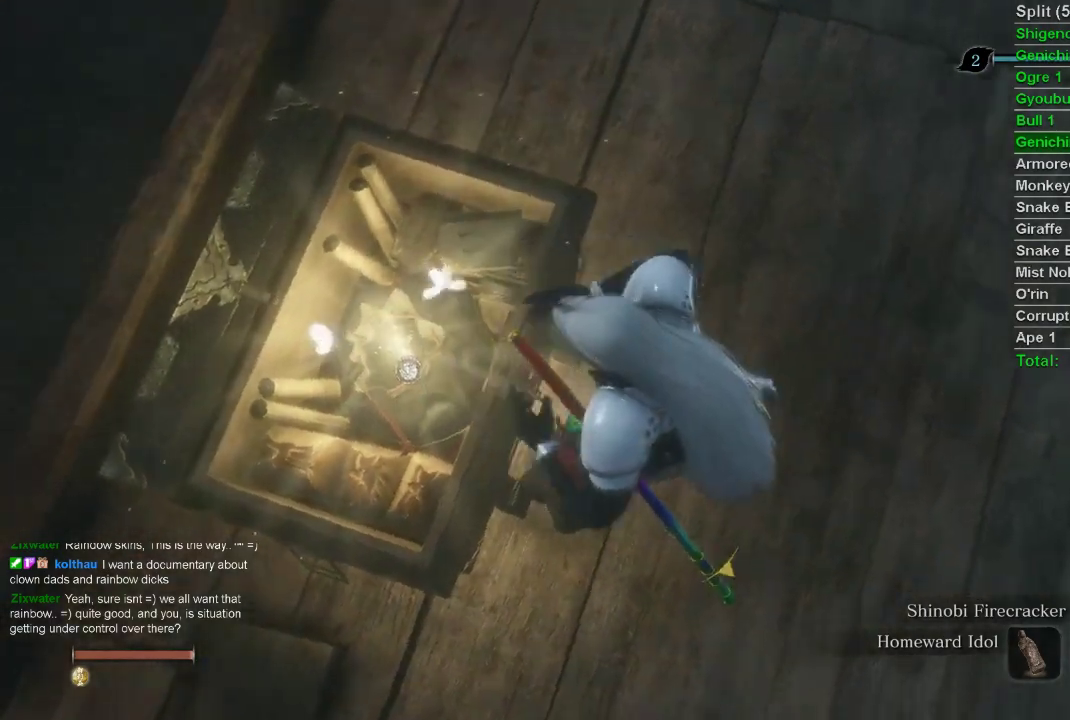
{"buttons": ["SQUARE"], "left_stick": "center", "right_stick": "center", "events": [[83, "SQUARE", "up"], [167, "SQUARE", "down"], [250, "SQUARE", "up"], [317, "SQUARE", "down"], [400, "SQUARE", "up"], [483, "SQUARE", "down"]]}
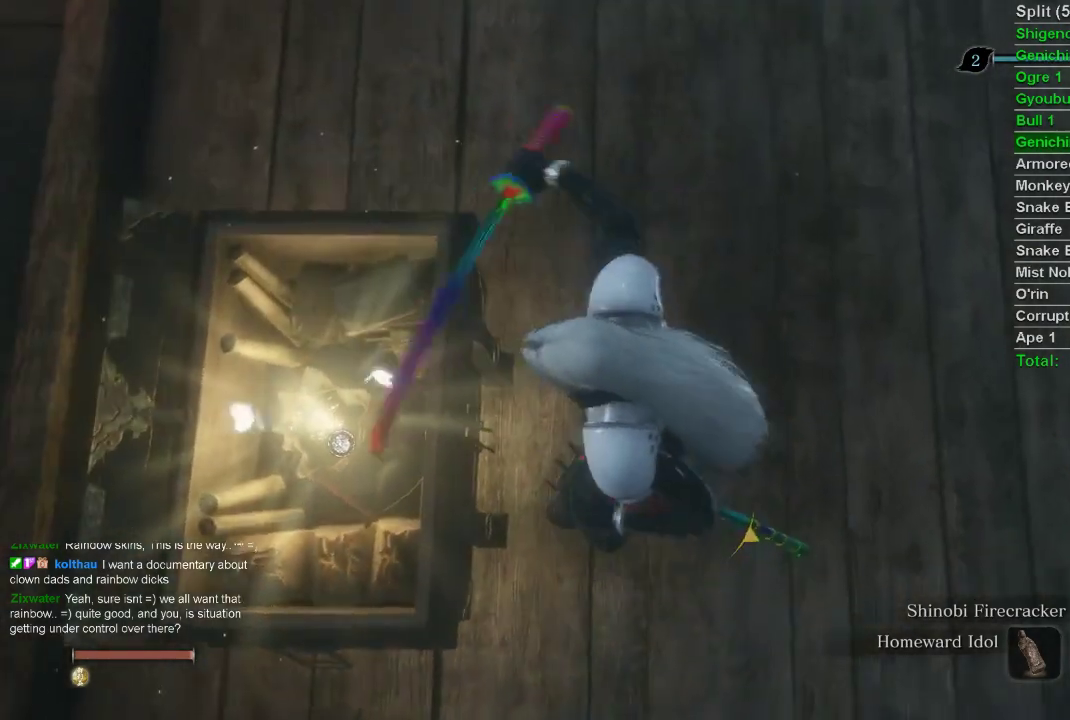
{"buttons": ["SQUARE"], "left_stick": "center", "right_stick": "center", "events": [[67, "SQUARE", "up"], [150, "SQUARE", "down"], [233, "SQUARE", "up"], [300, "SQUARE", "down"], [383, "SQUARE", "up"], [467, "SQUARE", "down"]]}
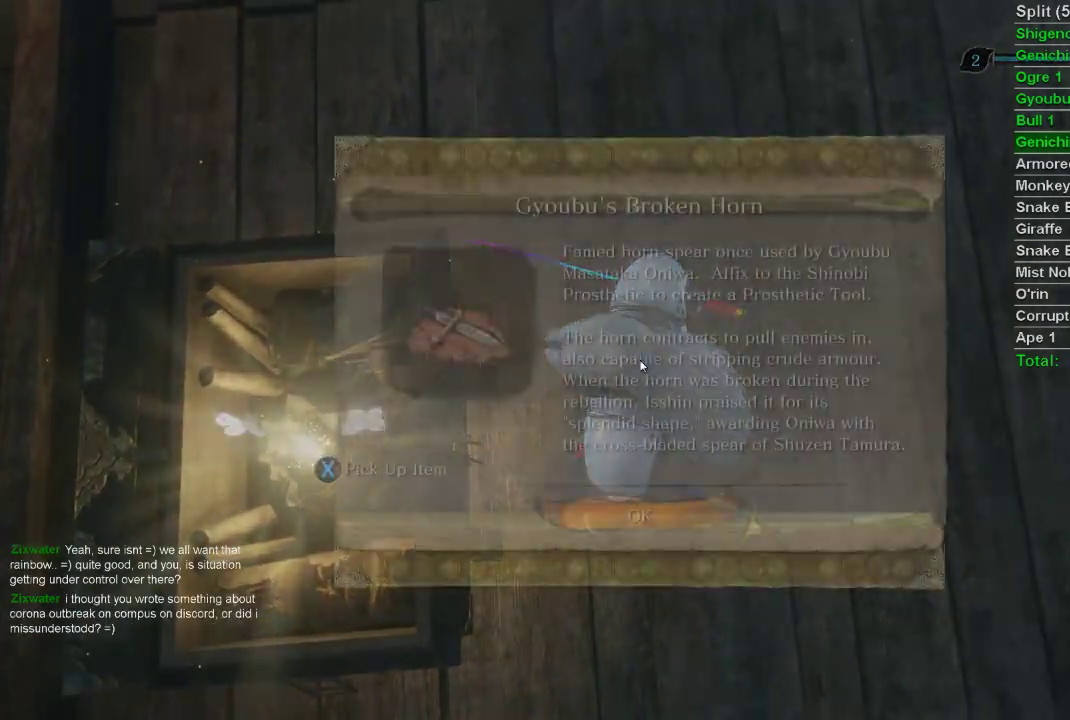
{"buttons": [], "left_stick": "center", "right_stick": "center", "events": [[33, "SQUARE", "up"], [100, "SQUARE", "down"], [183, "SQUARE", "up"], [350, "CROSS", "down"], [433, "CROSS", "up"]]}
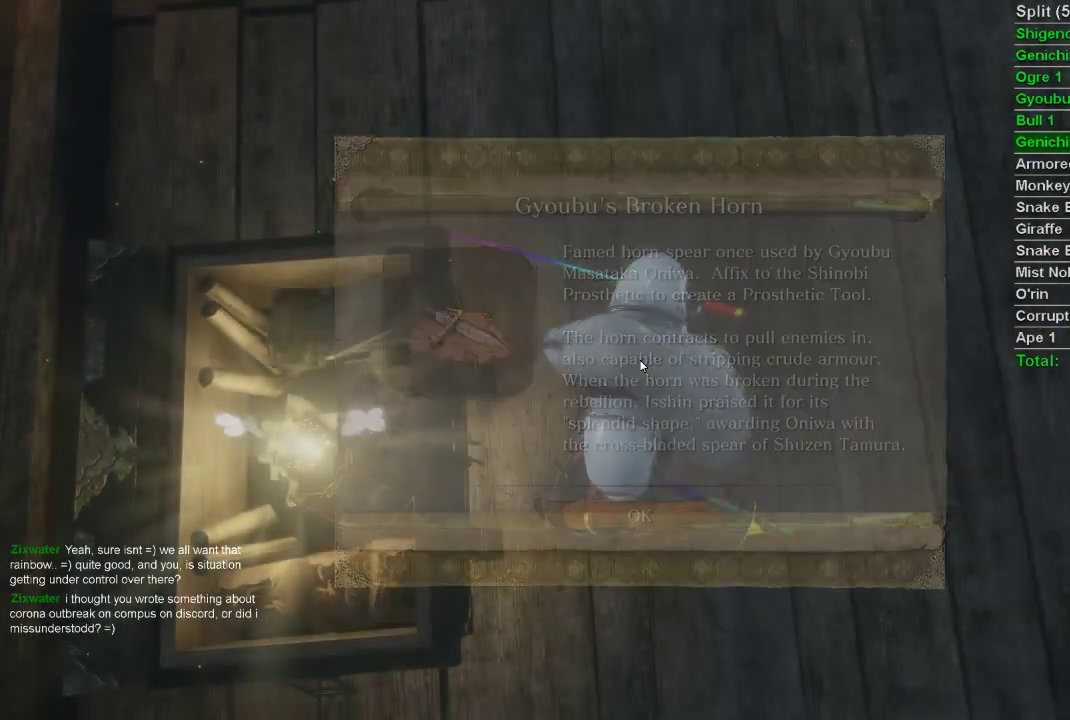
{"buttons": ["SQUARE"], "left_stick": "center", "right_stick": "center", "events": [[17, "left_stick", "up"], [117, "CIRCLE", "down"], [233, "CIRCLE", "up"], [450, "left_stick", "center"], [467, "SQUARE", "down"]]}
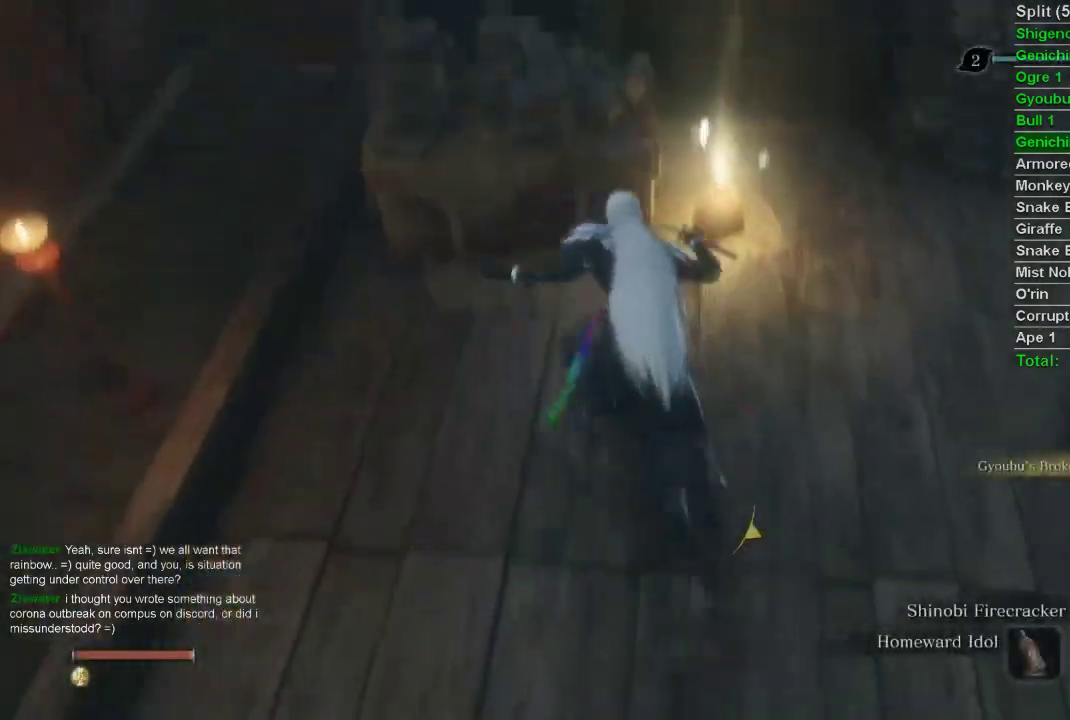
{"buttons": ["SQUARE"], "left_stick": "center", "right_stick": "center", "events": [[67, "SQUARE", "up"], [133, "SQUARE", "down"], [233, "SQUARE", "up"], [283, "SQUARE", "down"], [383, "SQUARE", "up"], [450, "SQUARE", "down"]]}
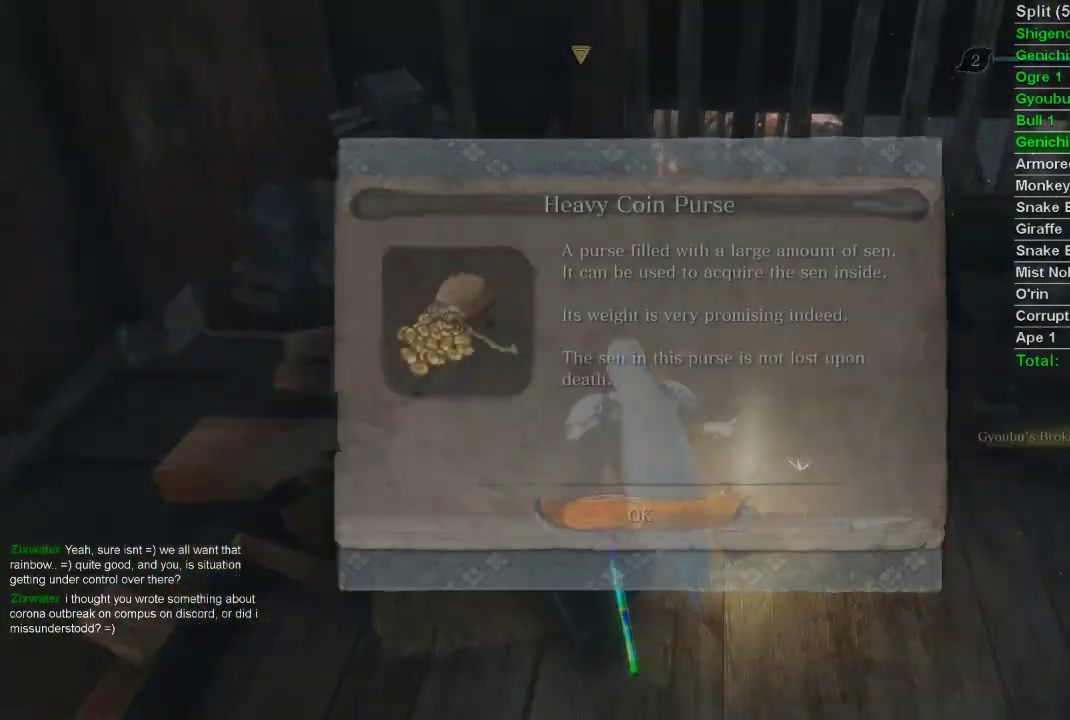
{"buttons": [], "left_stick": "center", "right_stick": "center", "events": [[33, "SQUARE", "up"], [100, "SQUARE", "down"], [183, "SQUARE", "up"], [333, "CROSS", "down"], [400, "CROSS", "up"]]}
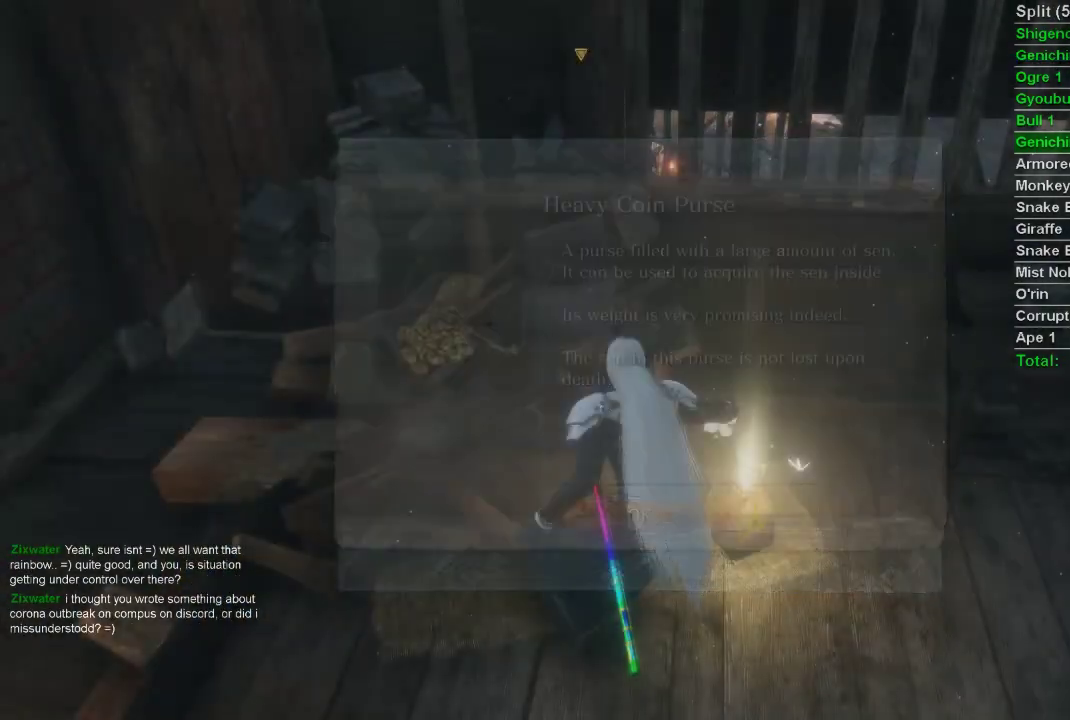
{"buttons": [], "left_stick": "center", "right_stick": "center", "events": [[83, "DPAD_UP", "down"], [183, "DPAD_UP", "up"], [400, "CROSS", "down"], [483, "CROSS", "up"]]}
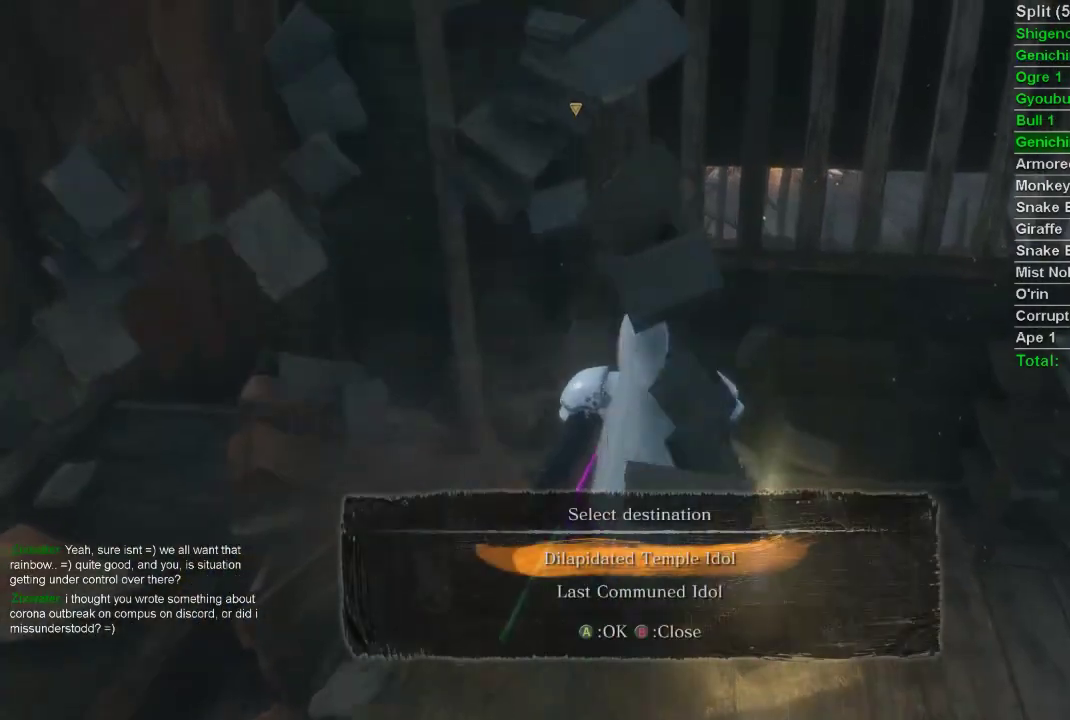
{"buttons": [], "left_stick": "center", "right_stick": "center", "events": [[67, "CROSS", "down"], [133, "CROSS", "up"], [217, "CROSS", "down"], [283, "CROSS", "up"]]}
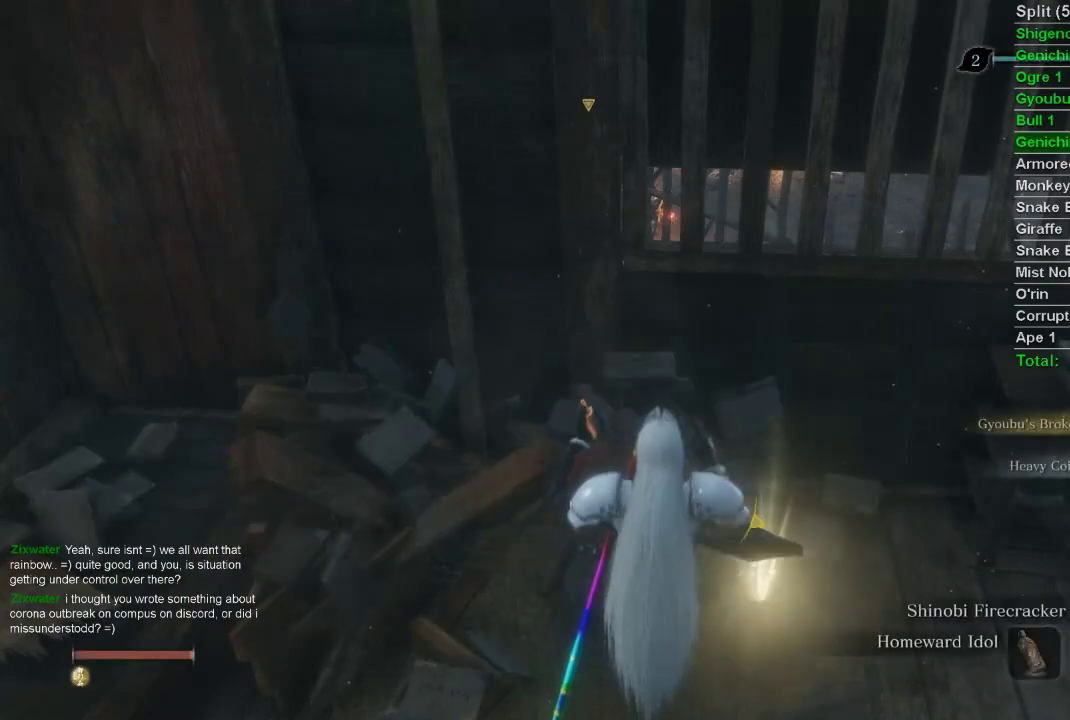
{"buttons": [], "left_stick": "center", "right_stick": "center", "events": [[350, "DPAD_RIGHT", "down"], [383, "DPAD_RIGHT", "up"]]}